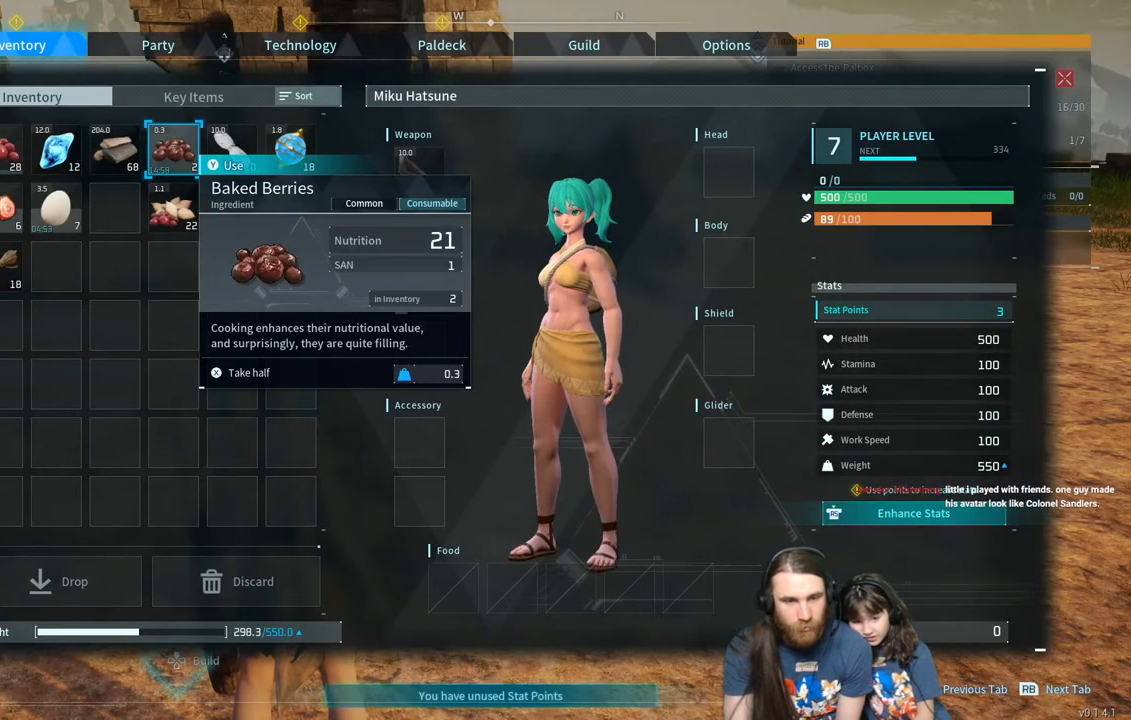
Gameplay with a controller (Xbox layout); each line is a JSON object with the inputs held at the frame after it. "events" lists button and stick changes between this image and that frame as [ms after this image, input, new state], when the widget could be followed in between.
{"buttons": [], "left_stick": "center", "right_stick": "center", "events": []}
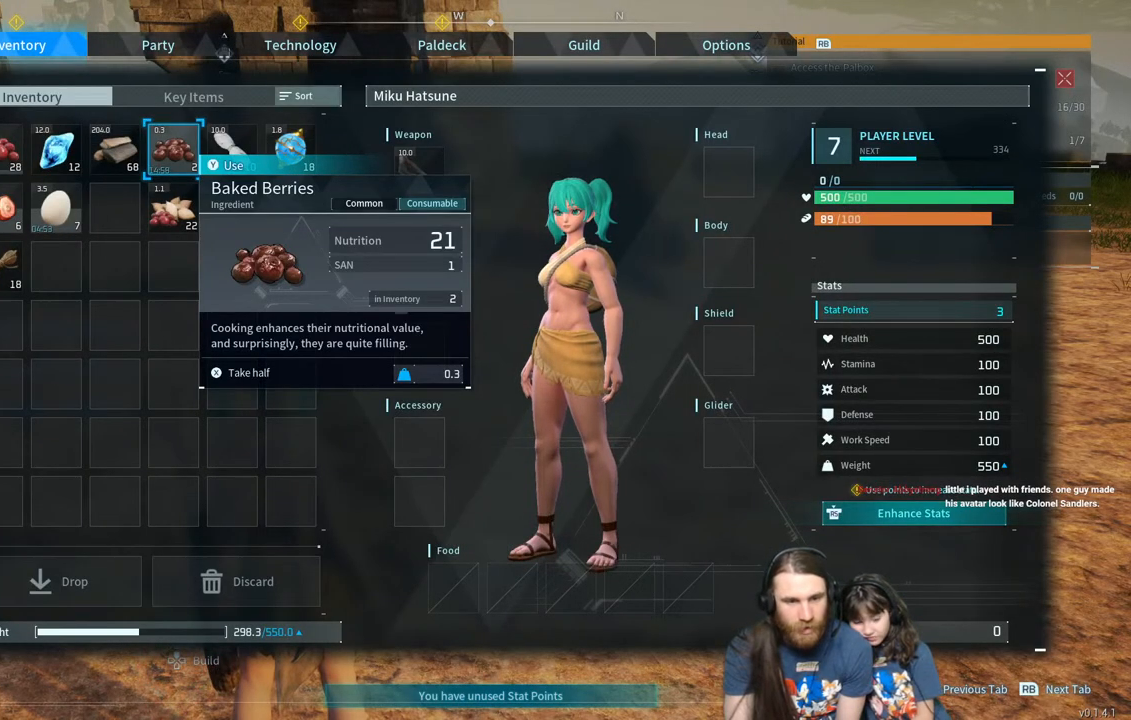
{"buttons": [], "left_stick": "center", "right_stick": "center", "events": [[17, "B", "down"], [150, "B", "up"]]}
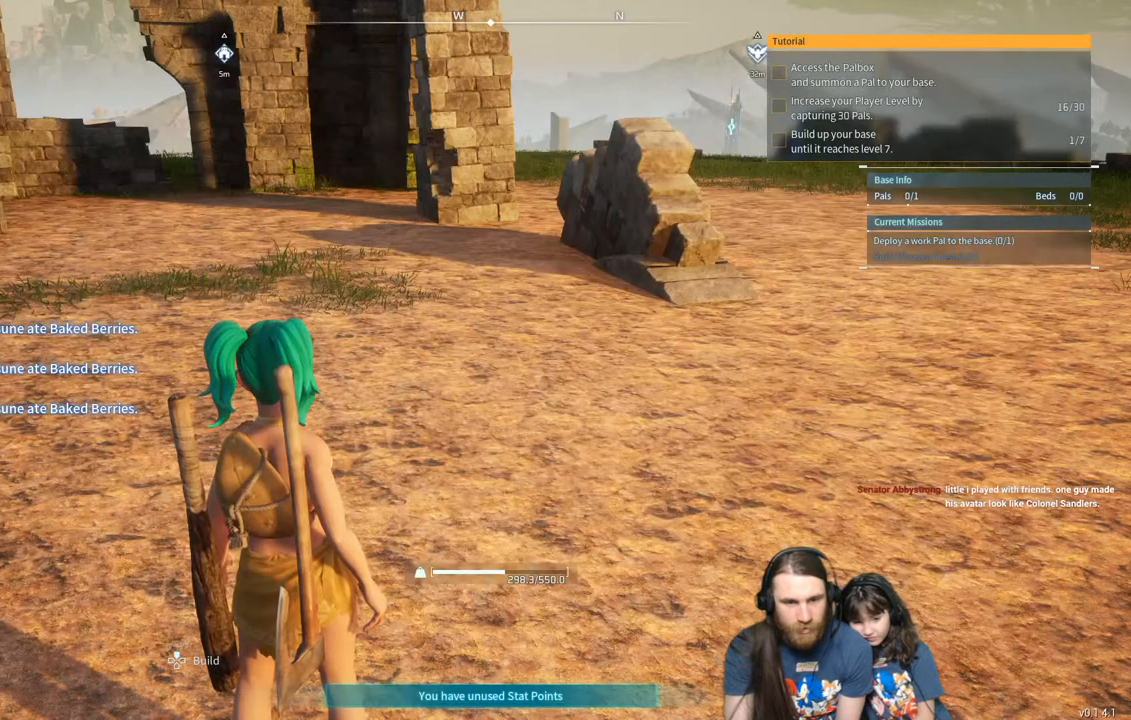
{"buttons": [], "left_stick": "center", "right_stick": "center", "events": []}
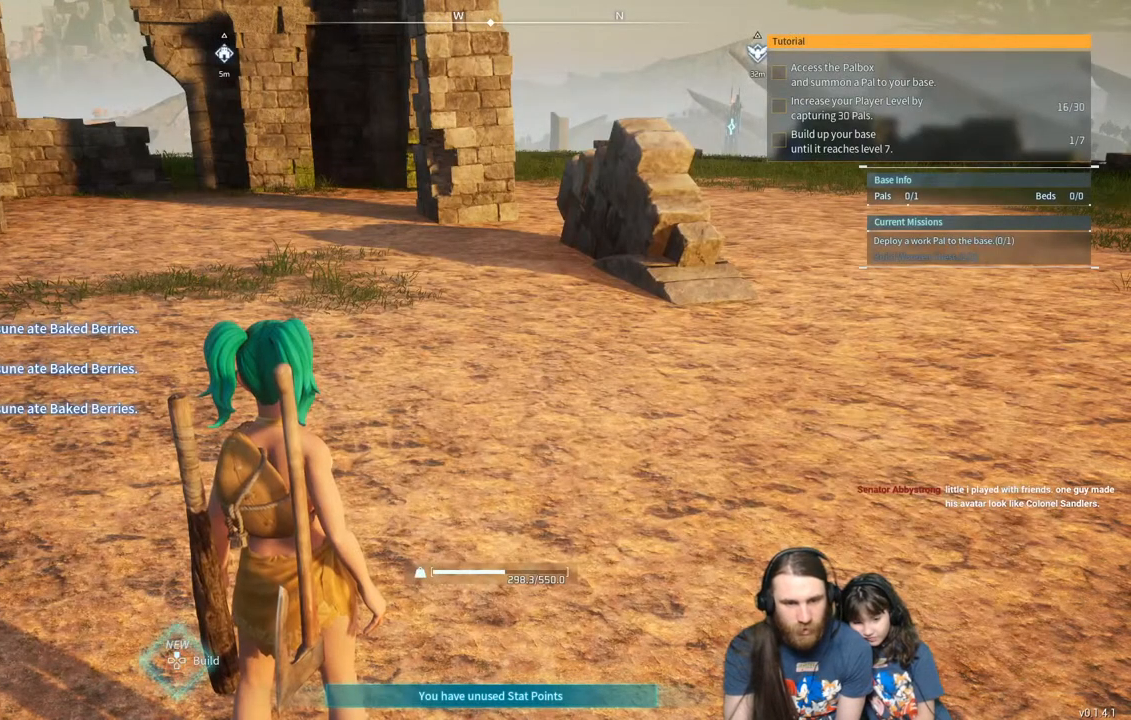
{"buttons": [], "left_stick": "center", "right_stick": "center", "events": []}
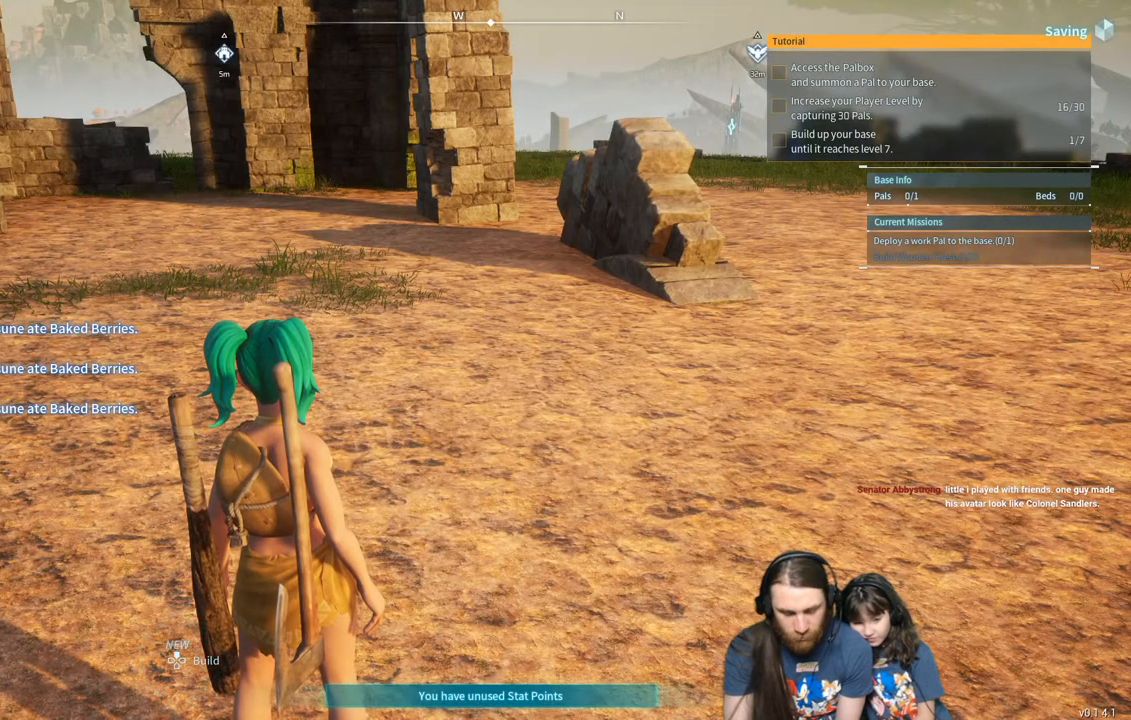
{"buttons": ["L1"], "left_stick": "center", "right_stick": "center", "events": [[433, "L1", "down"]]}
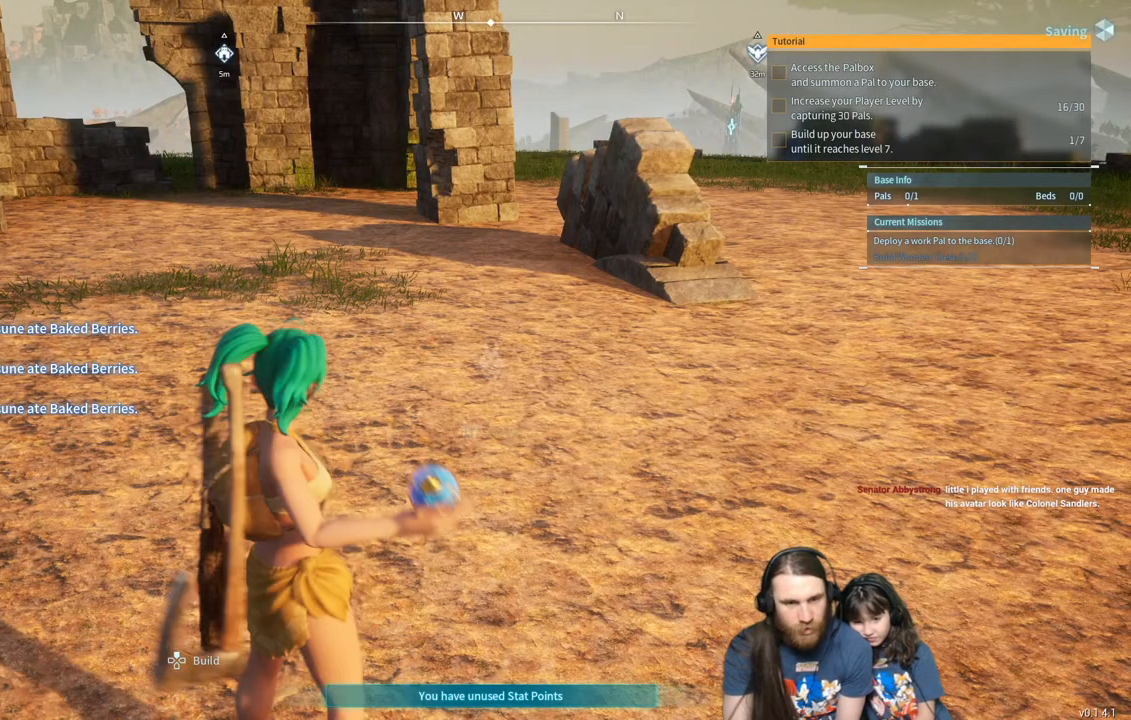
{"buttons": ["L1"], "left_stick": "center", "right_stick": "center", "events": []}
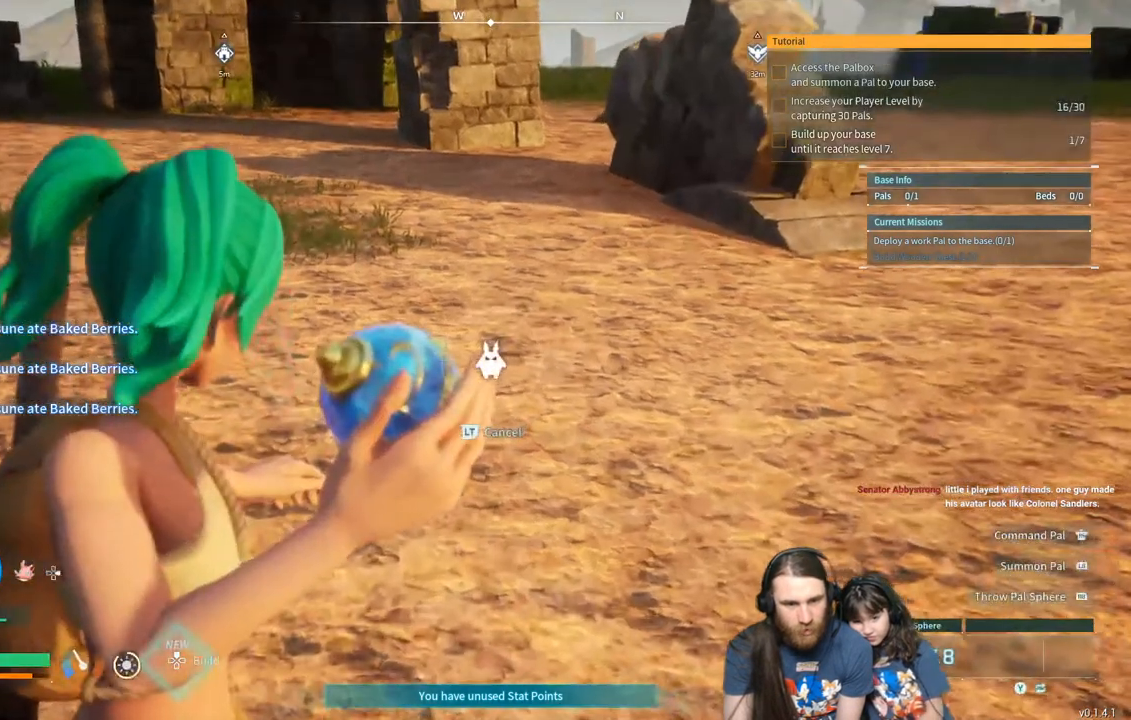
{"buttons": [], "left_stick": "center", "right_stick": "center", "events": [[83, "L1", "up"]]}
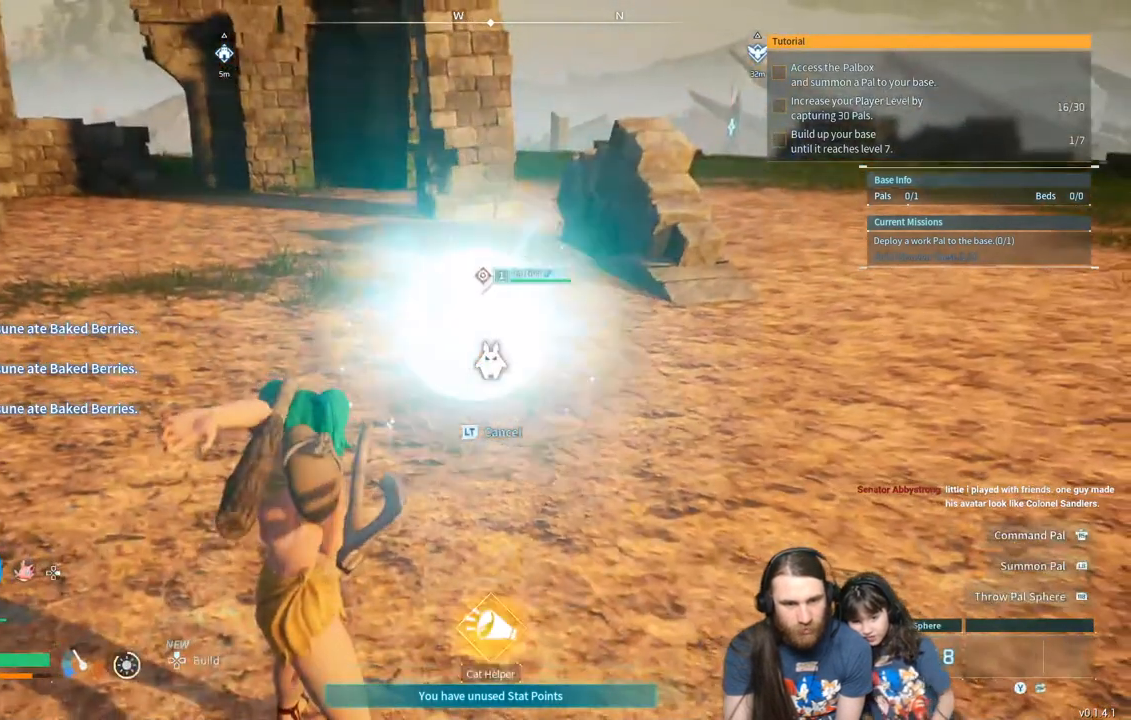
{"buttons": [], "left_stick": "center", "right_stick": "center", "events": []}
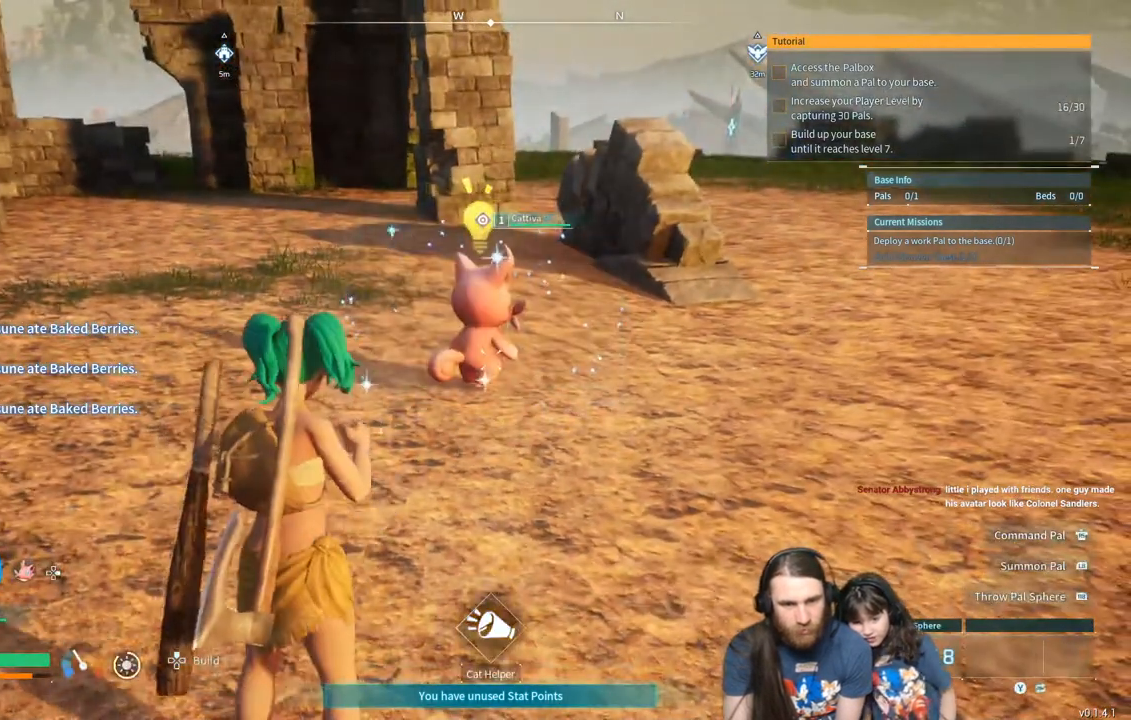
{"buttons": [], "left_stick": "up", "right_stick": "center", "events": [[33, "left_stick", "up"]]}
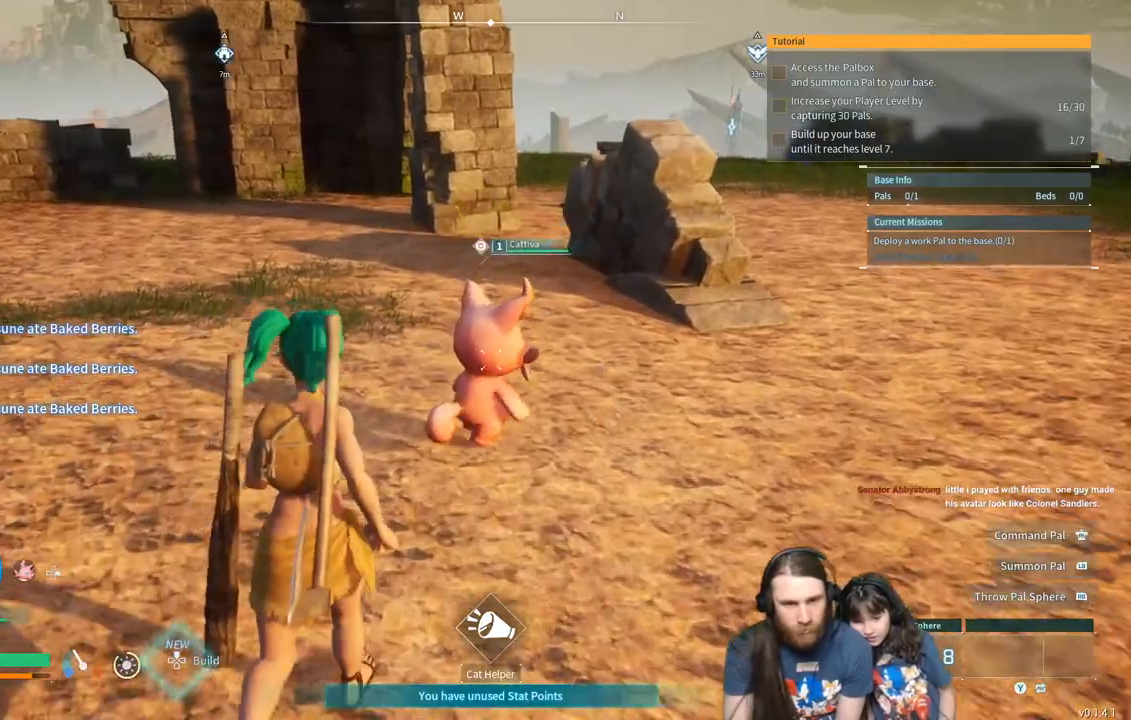
{"buttons": [], "left_stick": "up", "right_stick": "right", "events": [[133, "right_stick", "right"], [267, "right_stick", "center"], [450, "right_stick", "right"]]}
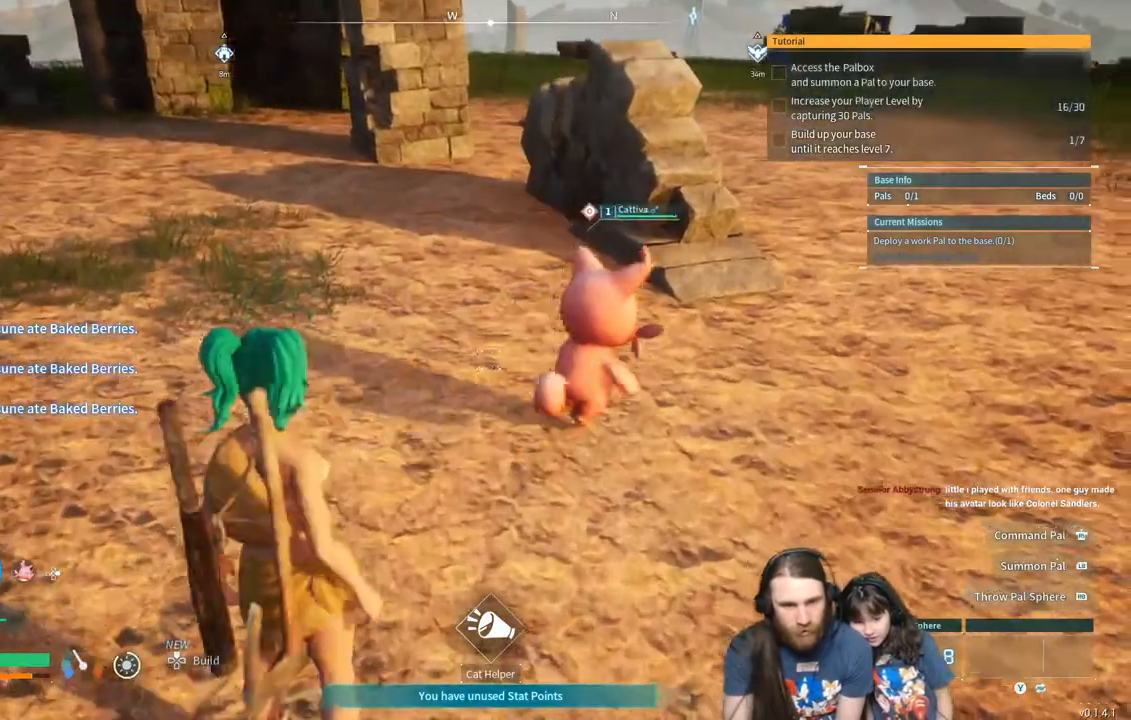
{"buttons": [], "left_stick": "up", "right_stick": "center", "events": [[33, "right_stick", "center"], [267, "right_stick", "right"], [333, "right_stick", "center"]]}
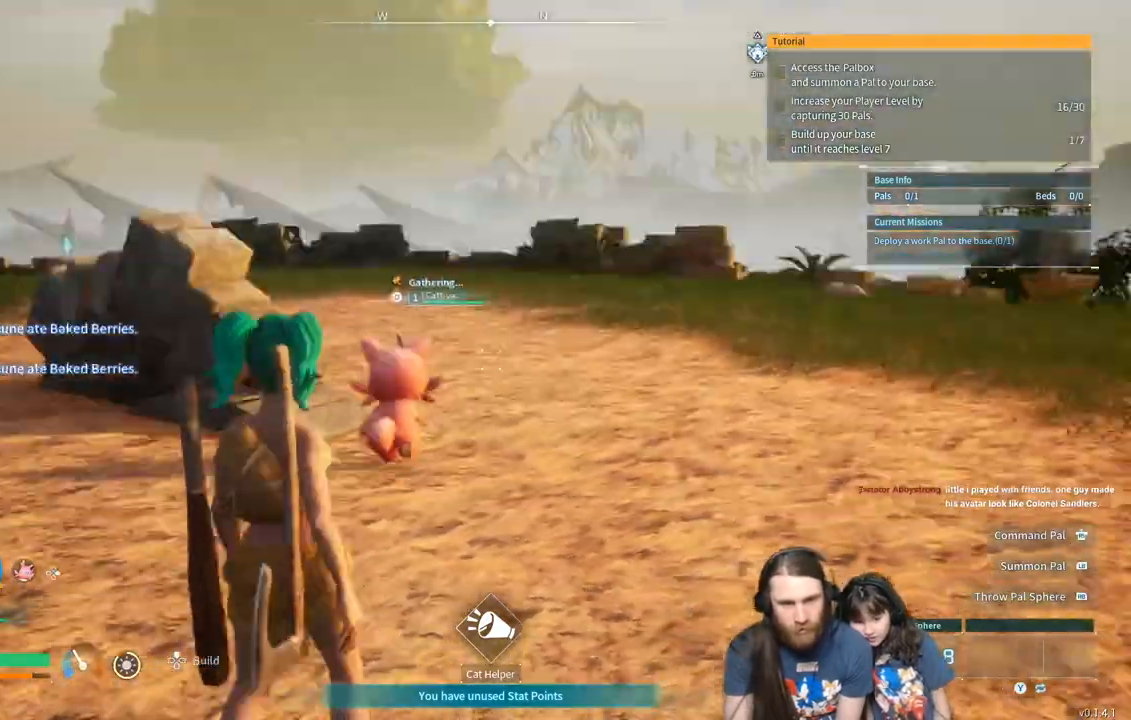
{"buttons": [], "left_stick": "up", "right_stick": "center", "events": []}
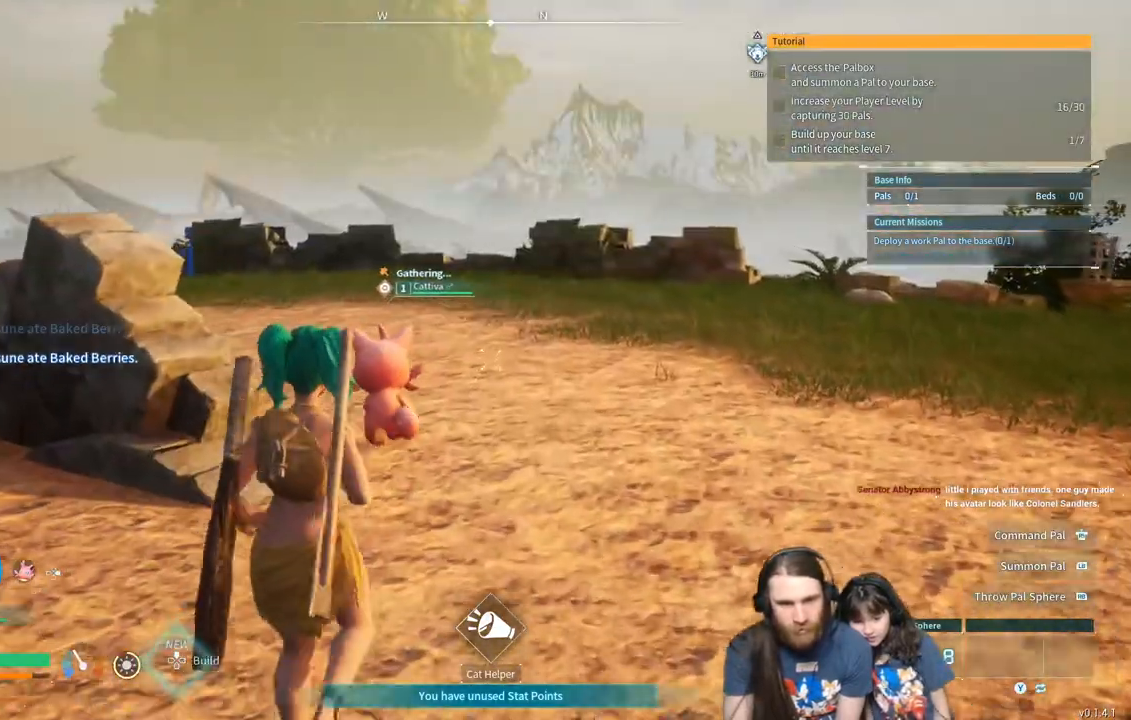
{"buttons": [], "left_stick": "up", "right_stick": "center", "events": []}
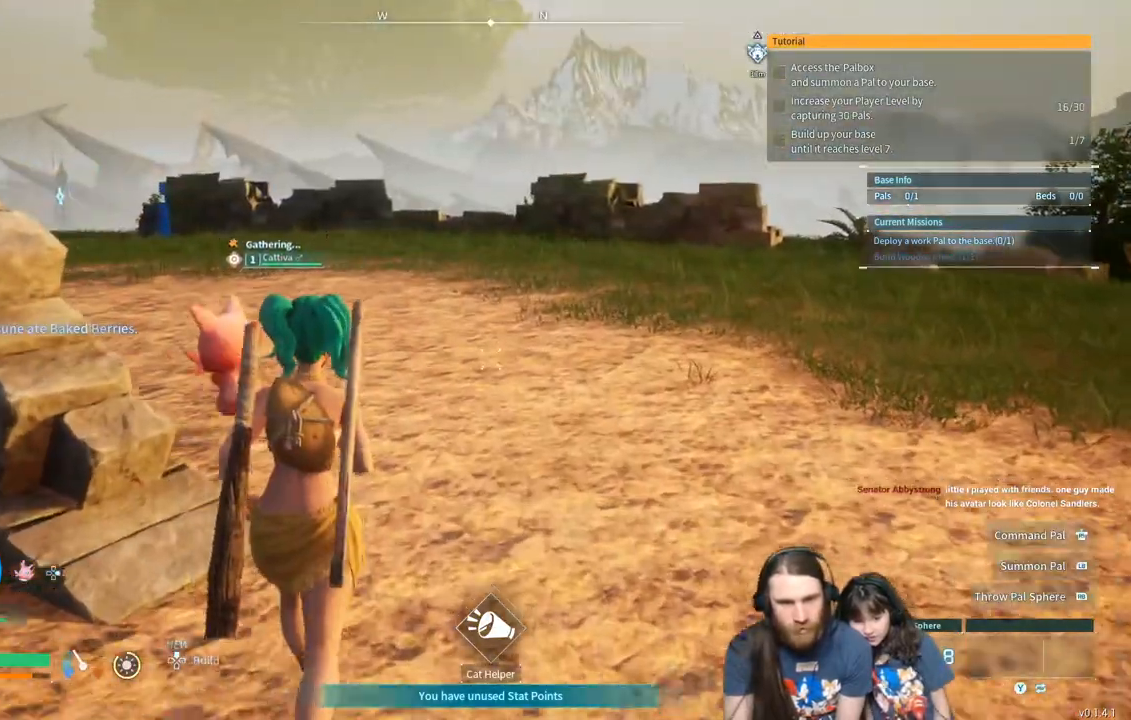
{"buttons": [], "left_stick": "up", "right_stick": "center", "events": []}
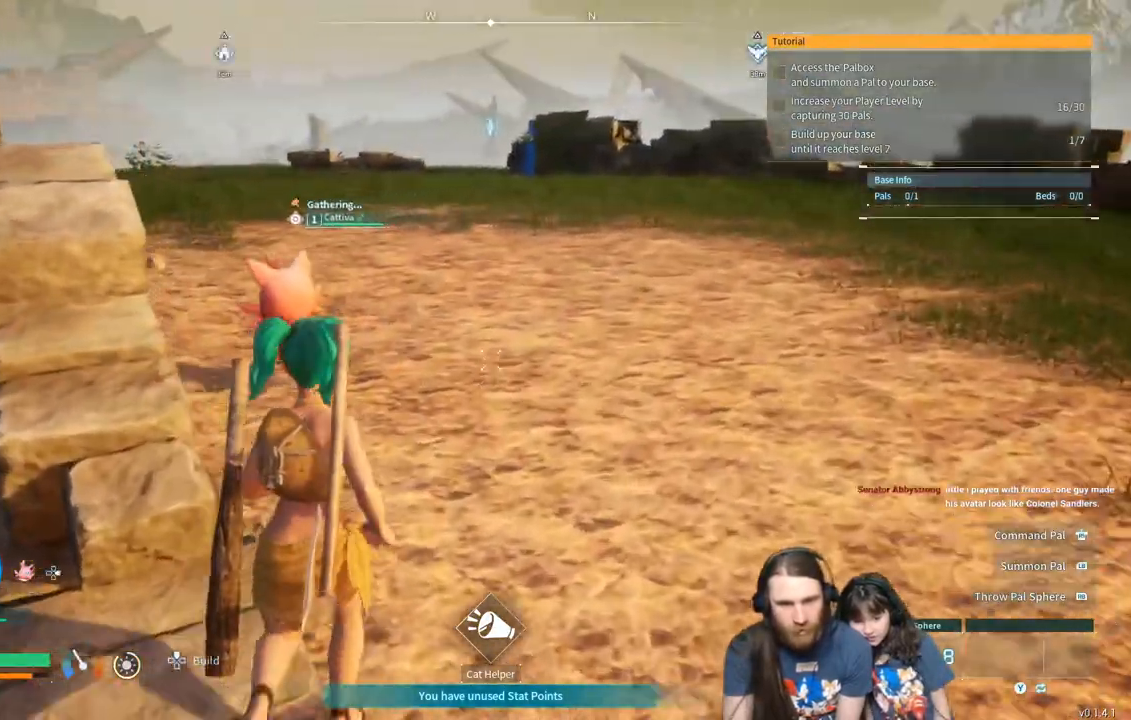
{"buttons": [], "left_stick": "up", "right_stick": "center", "events": []}
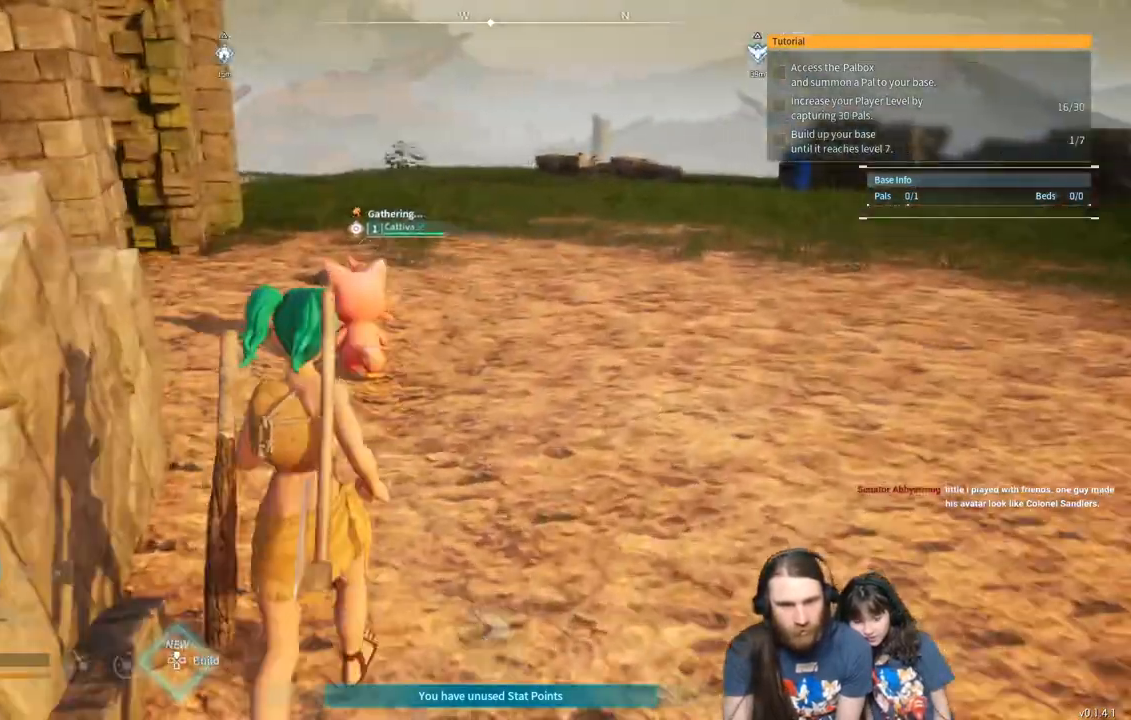
{"buttons": [], "left_stick": "up", "right_stick": "center", "events": []}
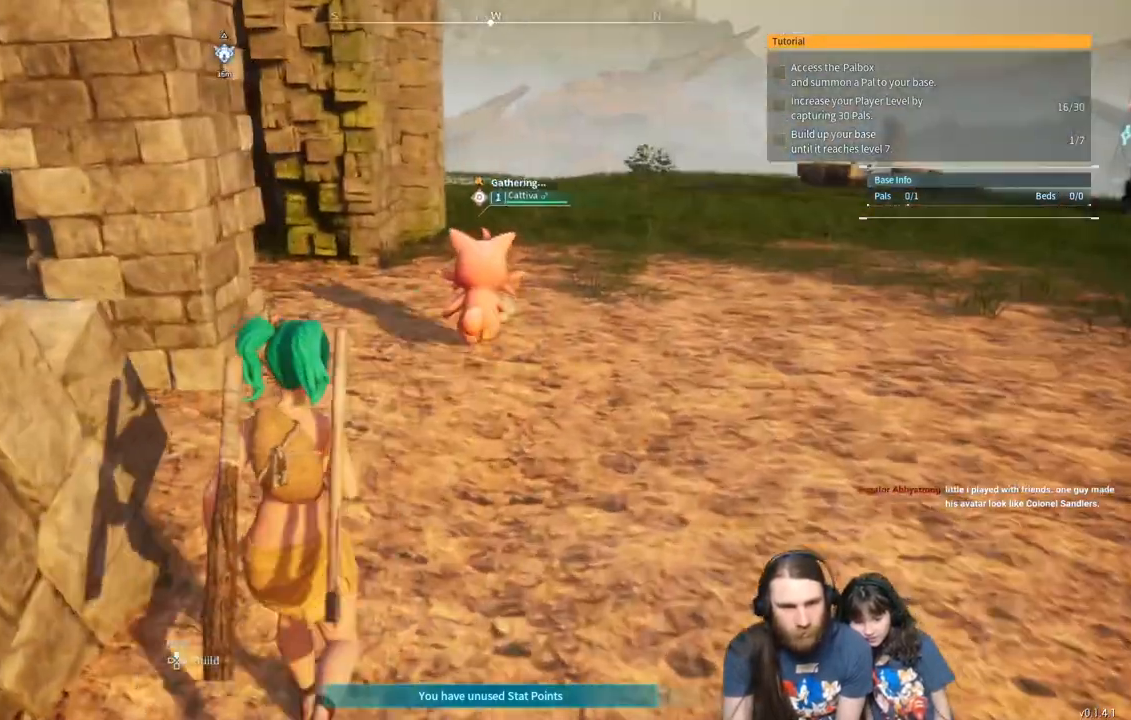
{"buttons": [], "left_stick": "up", "right_stick": "center", "events": []}
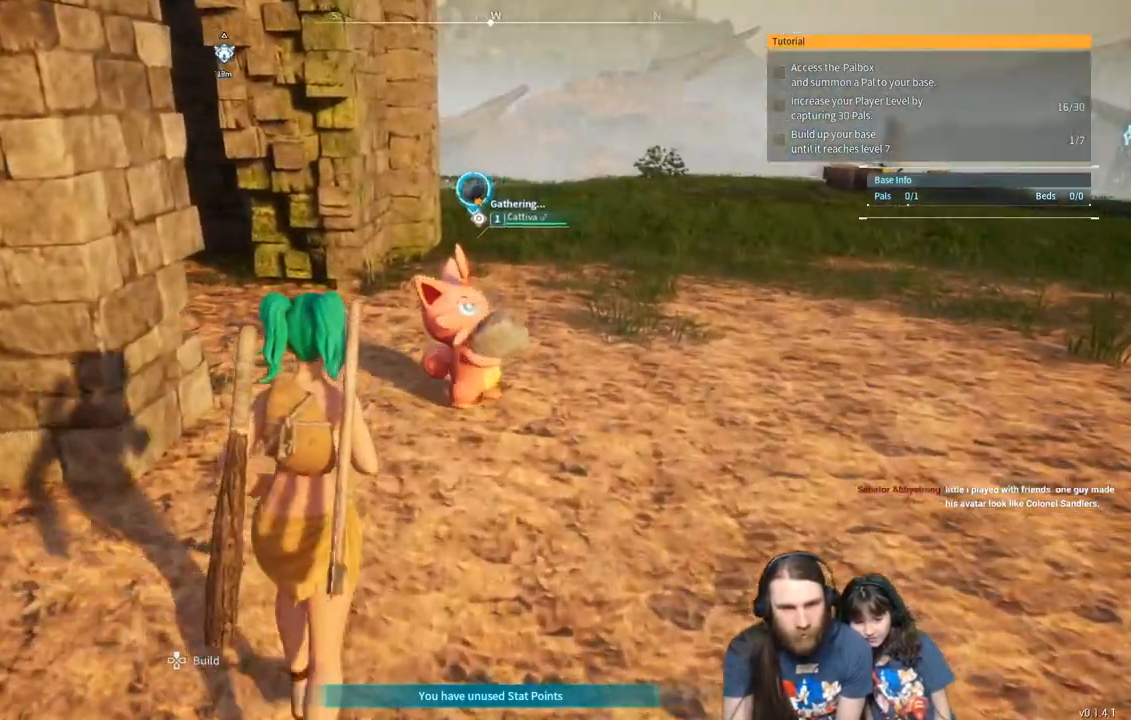
{"buttons": [], "left_stick": "center", "right_stick": "center", "events": [[133, "left_stick", "center"]]}
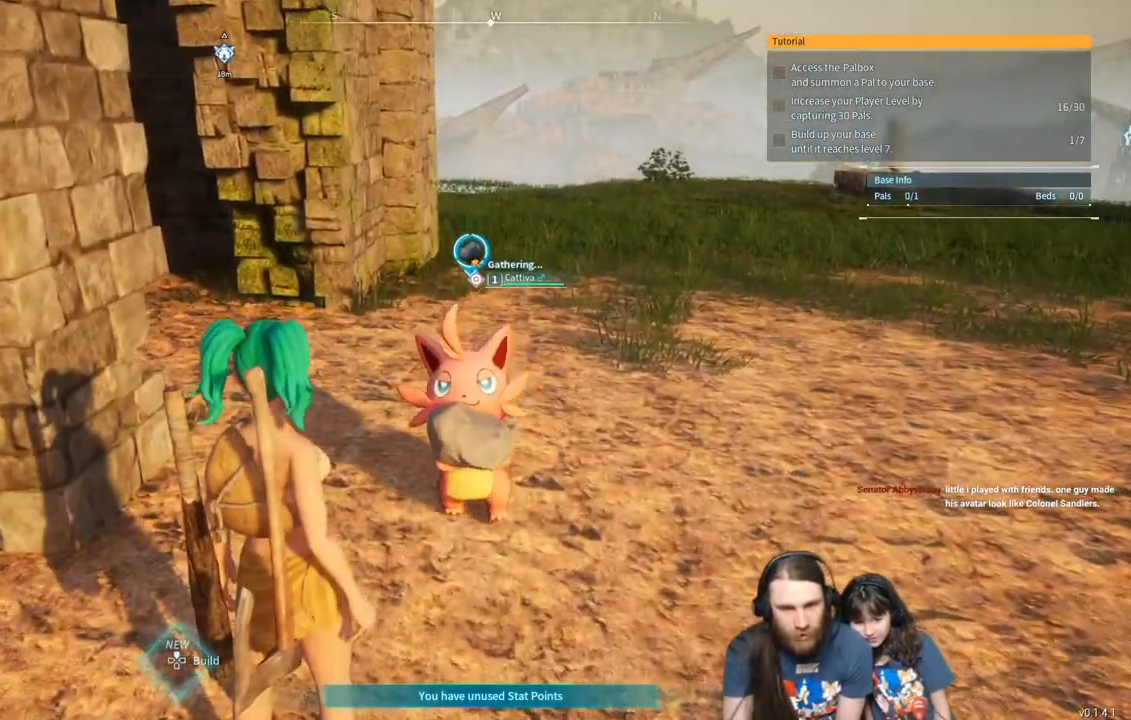
{"buttons": [], "left_stick": "left", "right_stick": "right", "events": [[333, "left_stick", "left"], [467, "right_stick", "right"]]}
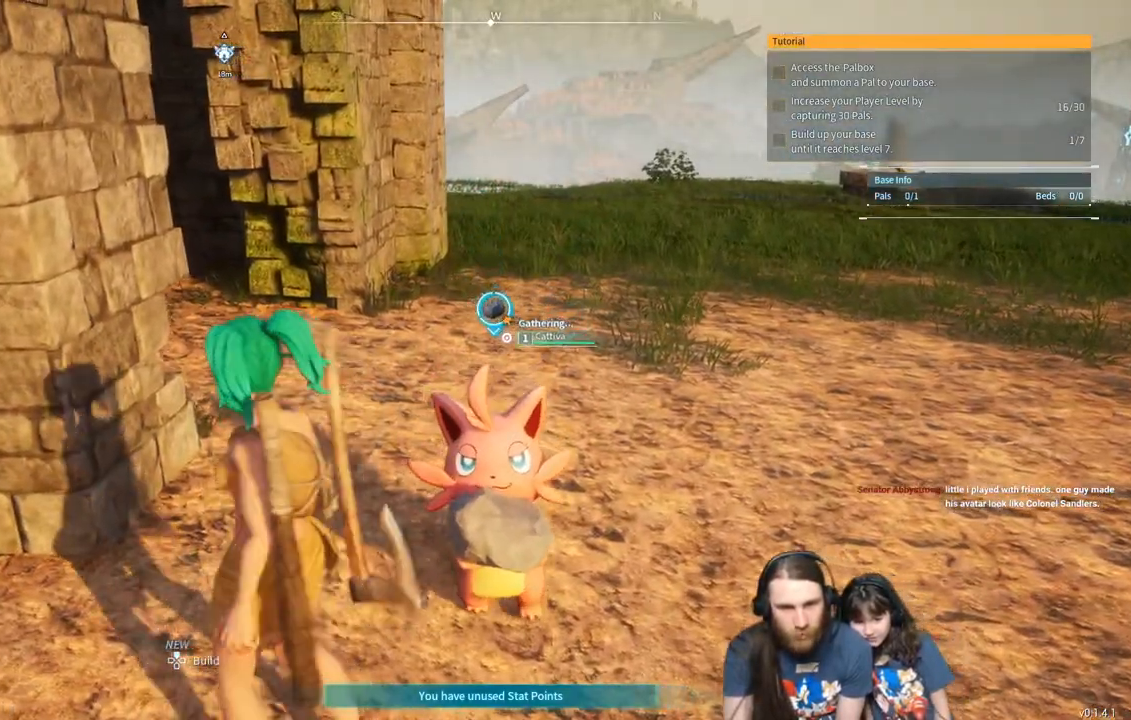
{"buttons": [], "left_stick": "left", "right_stick": "right", "events": [[317, "left_stick", "center"], [317, "right_stick", "center"], [400, "left_stick", "left"], [433, "right_stick", "right"]]}
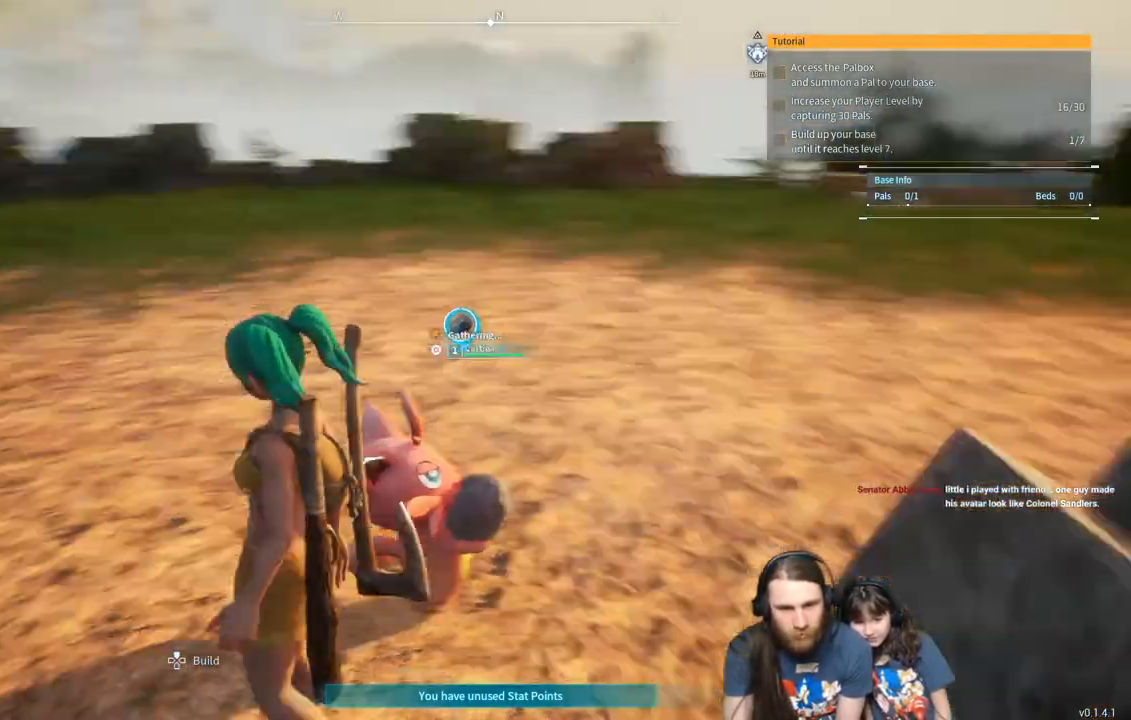
{"buttons": [], "left_stick": "up-left", "right_stick": "center", "events": [[83, "right_stick", "center"], [333, "left_stick", "up-left"], [333, "right_stick", "right"], [500, "right_stick", "center"]]}
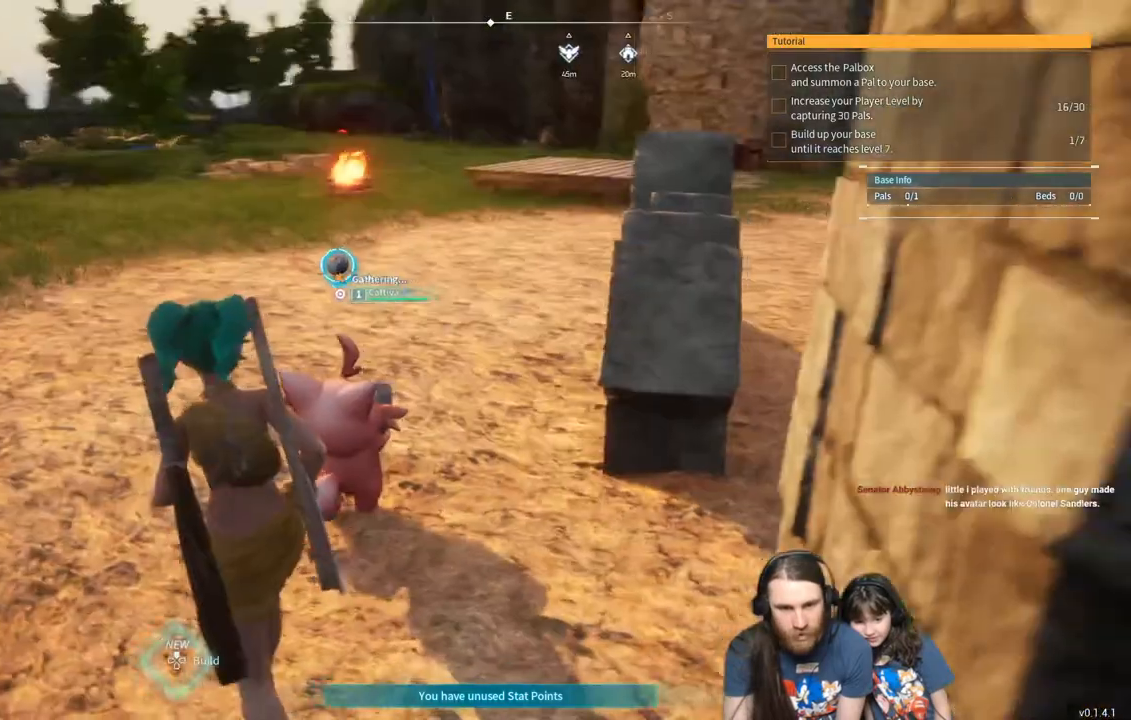
{"buttons": [], "left_stick": "up-left", "right_stick": "center", "events": [[233, "right_stick", "right"], [300, "right_stick", "center"]]}
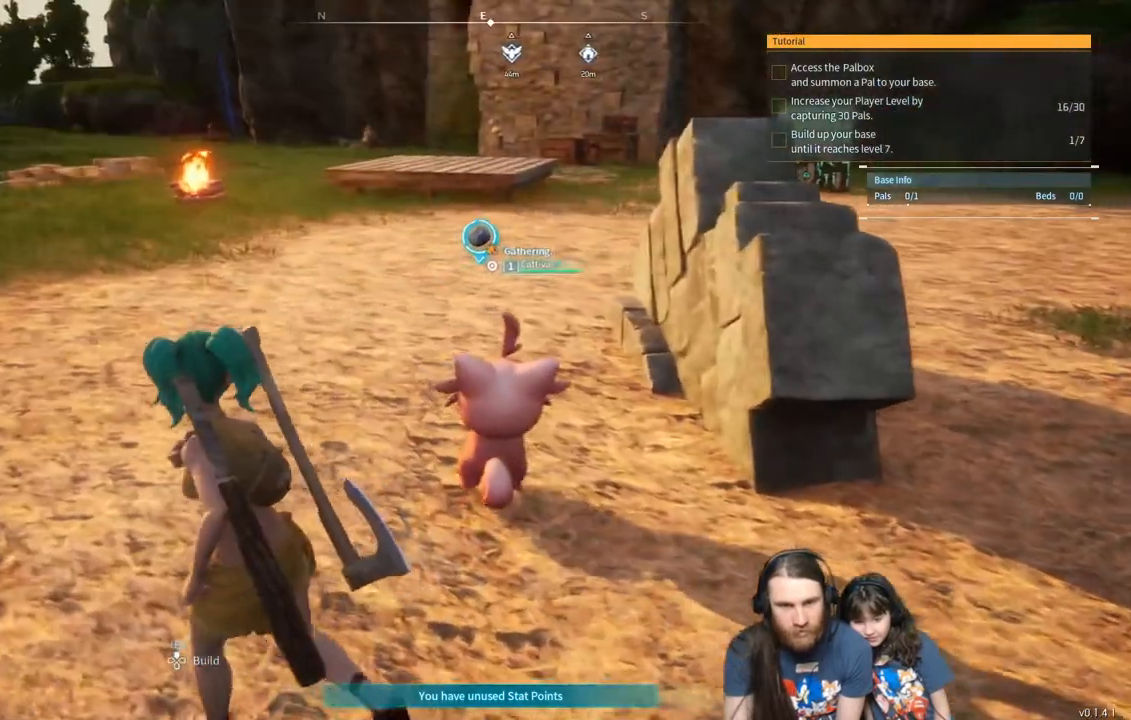
{"buttons": [], "left_stick": "center", "right_stick": "center", "events": [[183, "right_stick", "right"], [350, "right_stick", "center"], [367, "left_stick", "center"]]}
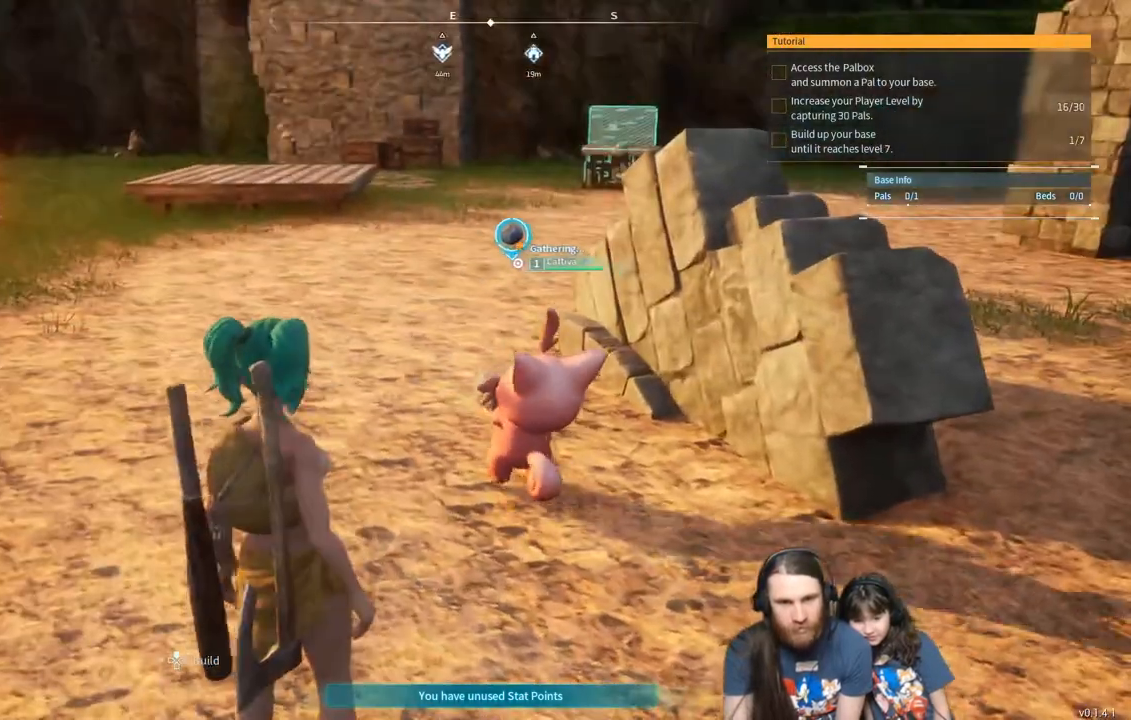
{"buttons": [], "left_stick": "center", "right_stick": "center", "events": []}
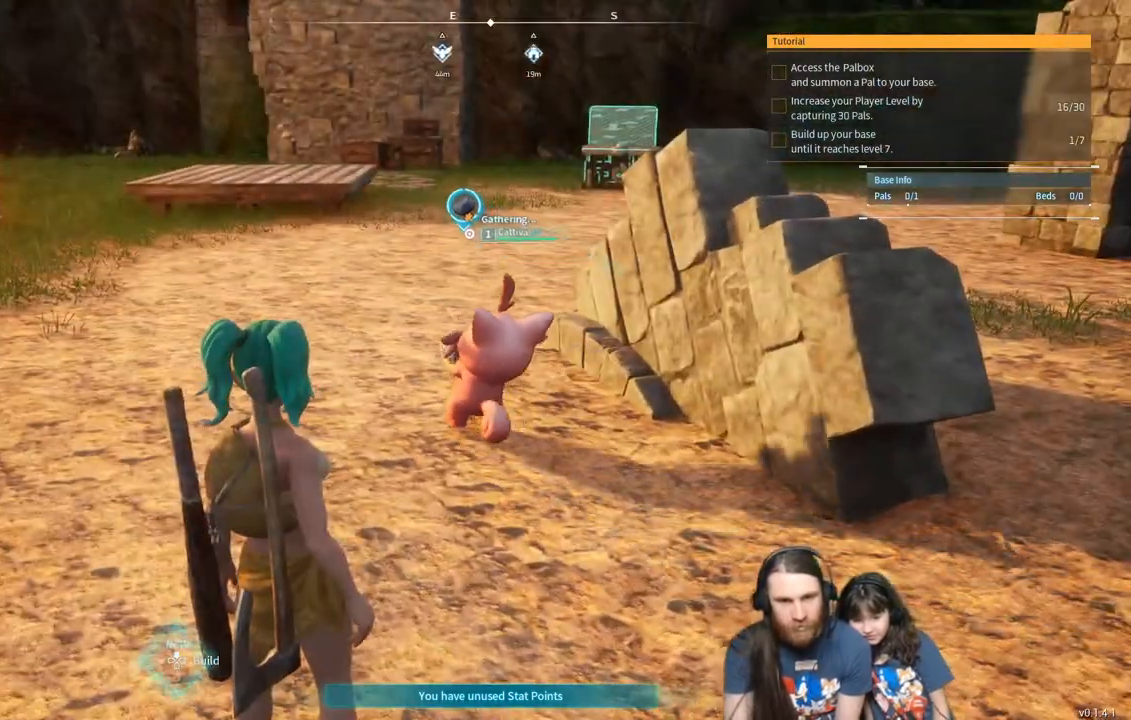
{"buttons": [], "left_stick": "up-left", "right_stick": "center", "events": [[167, "left_stick", "up"], [433, "left_stick", "up-left"]]}
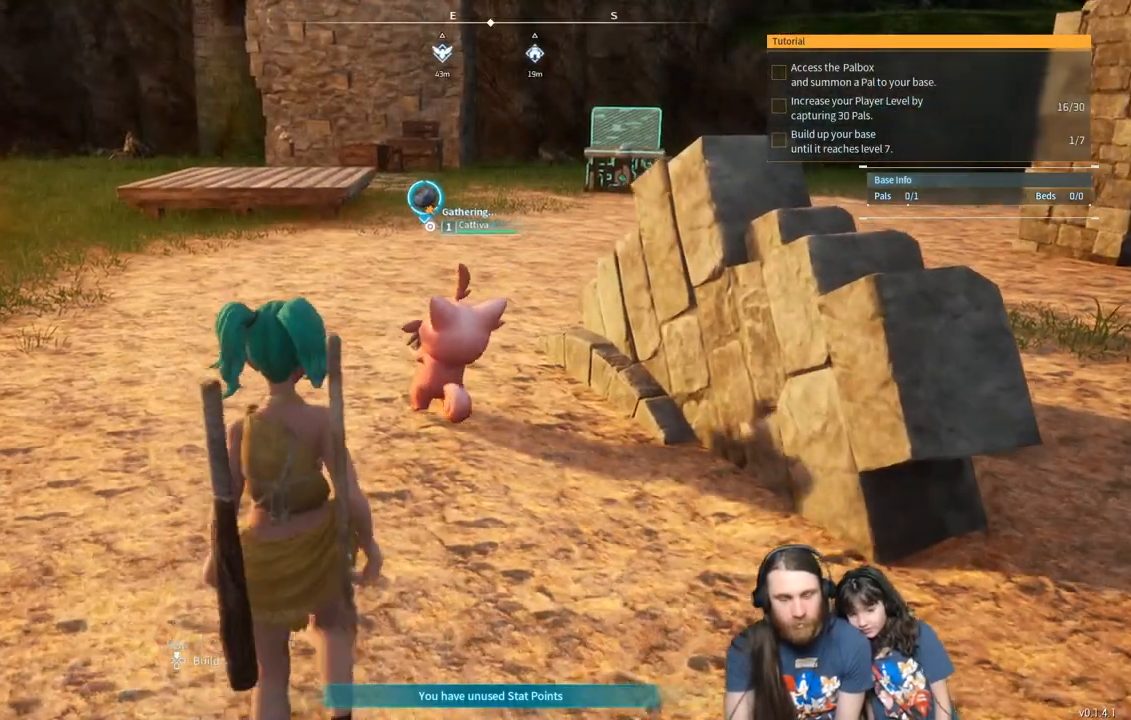
{"buttons": [], "left_stick": "center", "right_stick": "center", "events": [[500, "left_stick", "center"]]}
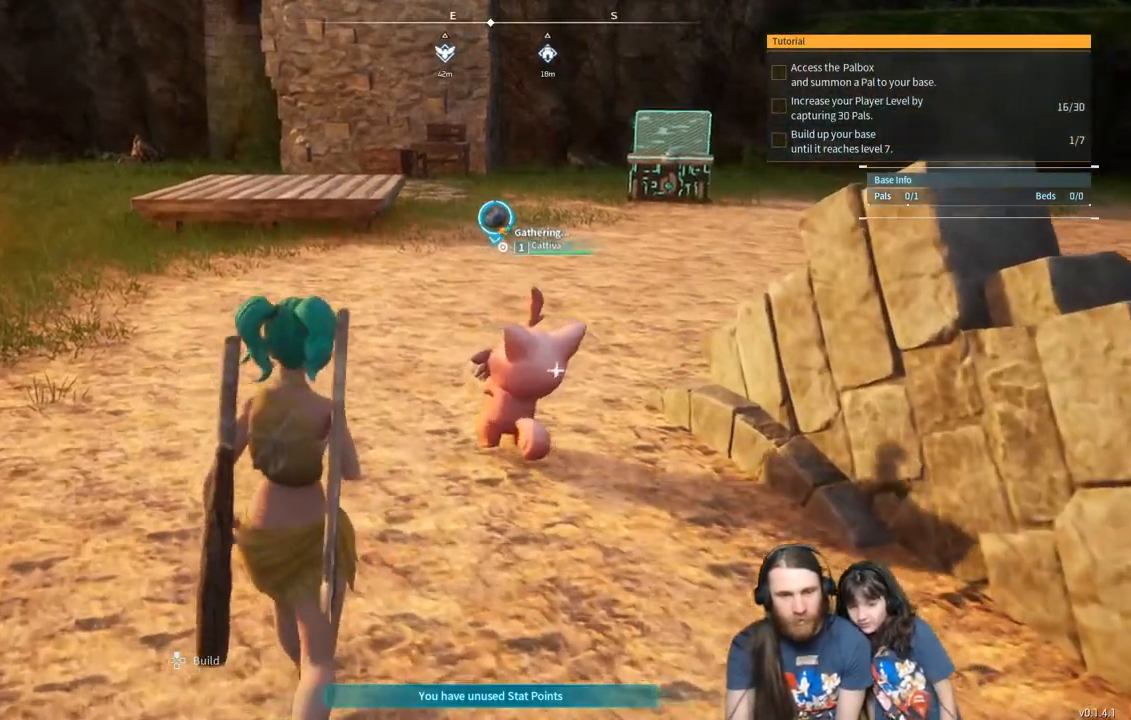
{"buttons": [], "left_stick": "center", "right_stick": "center", "events": []}
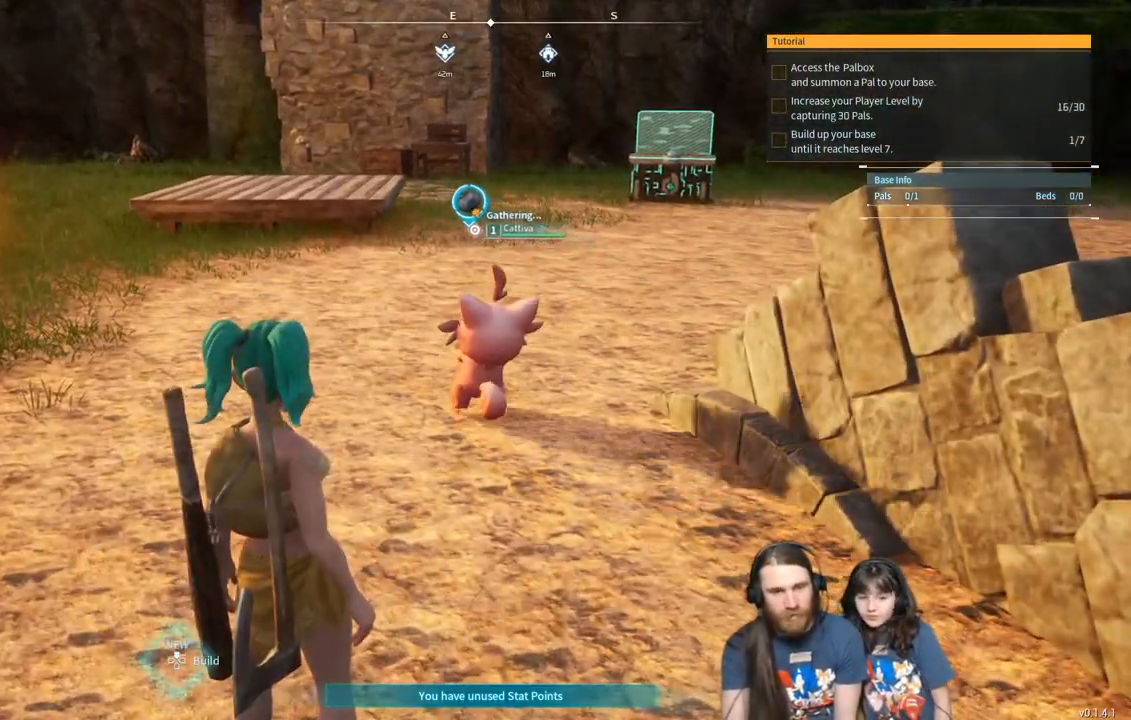
{"buttons": [], "left_stick": "up", "right_stick": "center", "events": [[500, "left_stick", "up"]]}
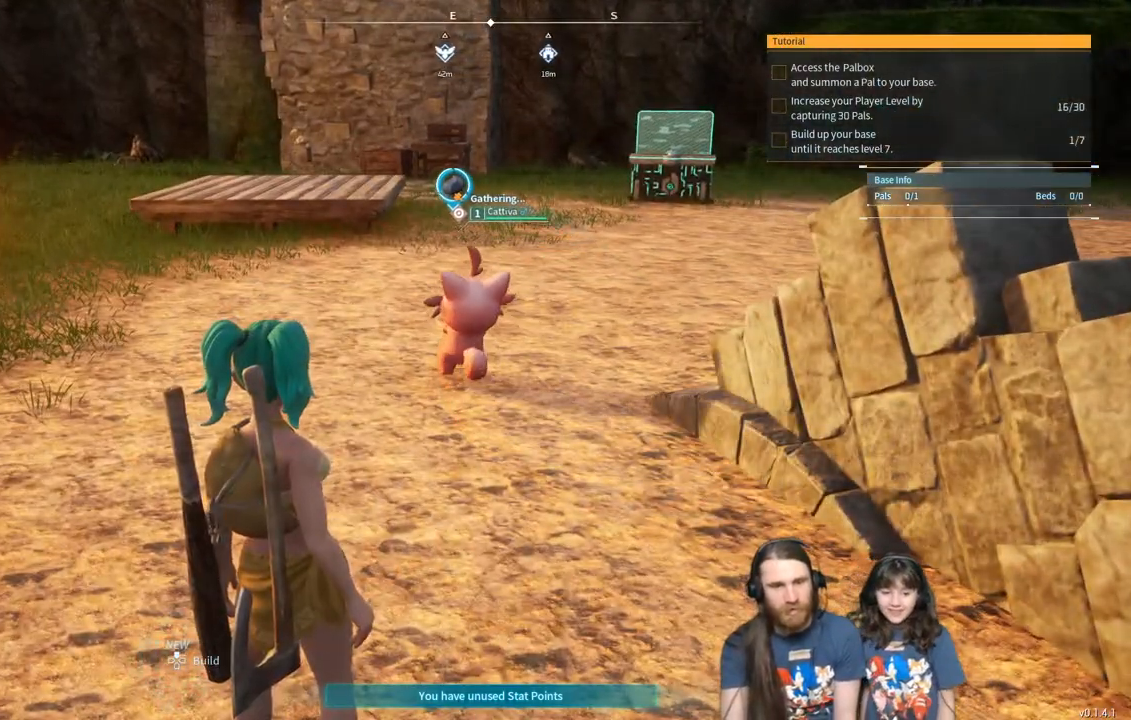
{"buttons": [], "left_stick": "up", "right_stick": "center", "events": []}
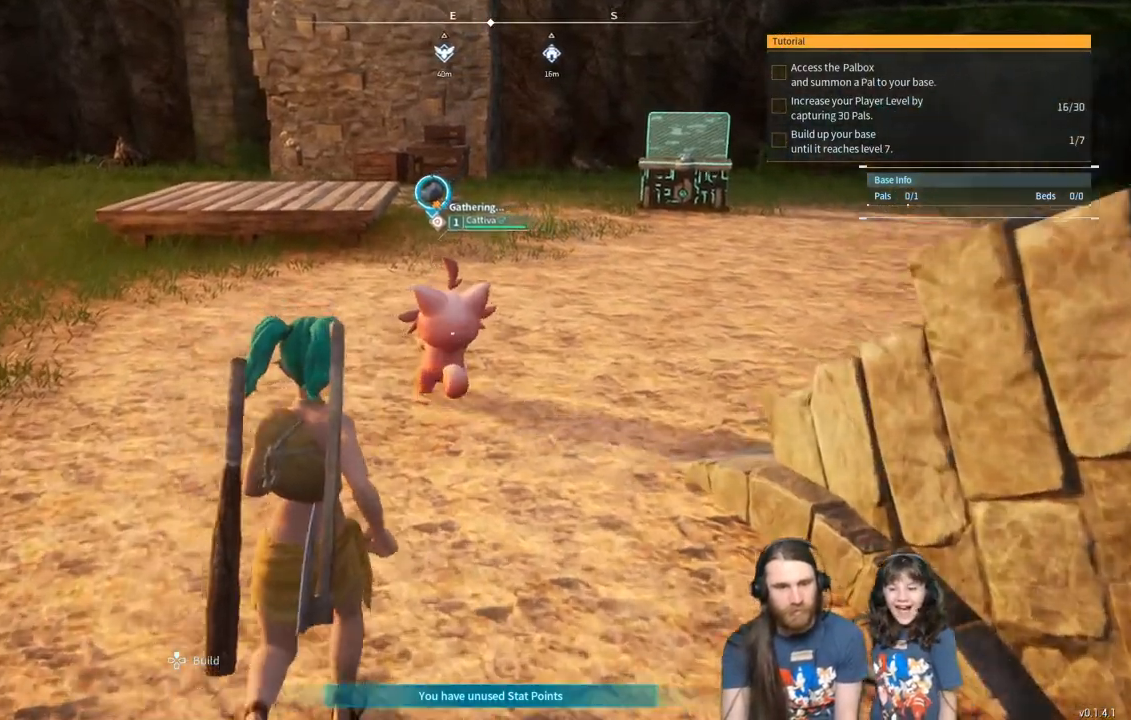
{"buttons": [], "left_stick": "center", "right_stick": "center", "events": [[400, "left_stick", "center"]]}
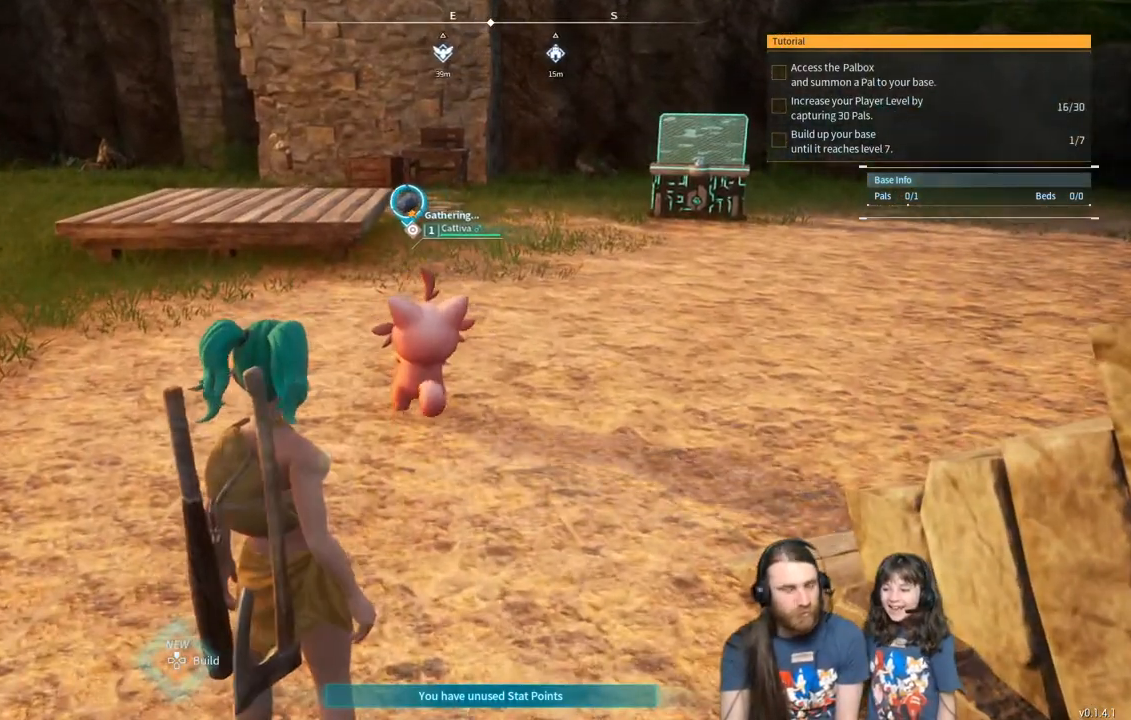
{"buttons": [], "left_stick": "center", "right_stick": "center", "events": []}